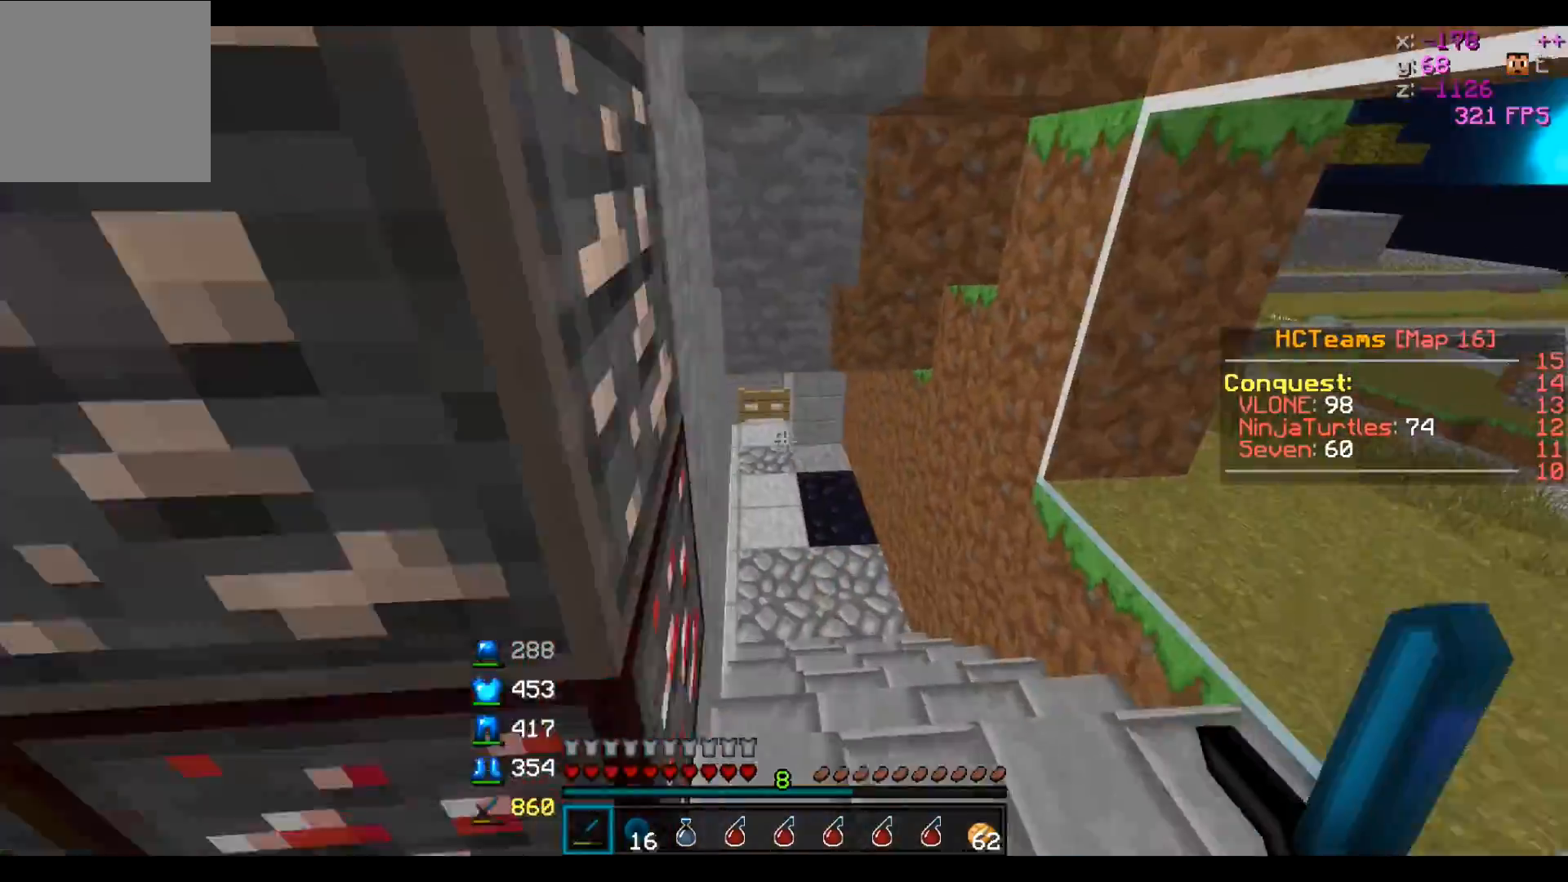
Gameplay with keyboard; each line is a JSON object with the keys held at the frame after it. "events" lists presses ("down") and releases ("up") of "a", "d", "s" and "w" between this image and that frame as [ms after this image, input, new state], when the widget could be followed in between. No other keys are recorded. Mouse input is not recorded.
{"keys": ["d", "w"], "events": [[367, "d", "down"]]}
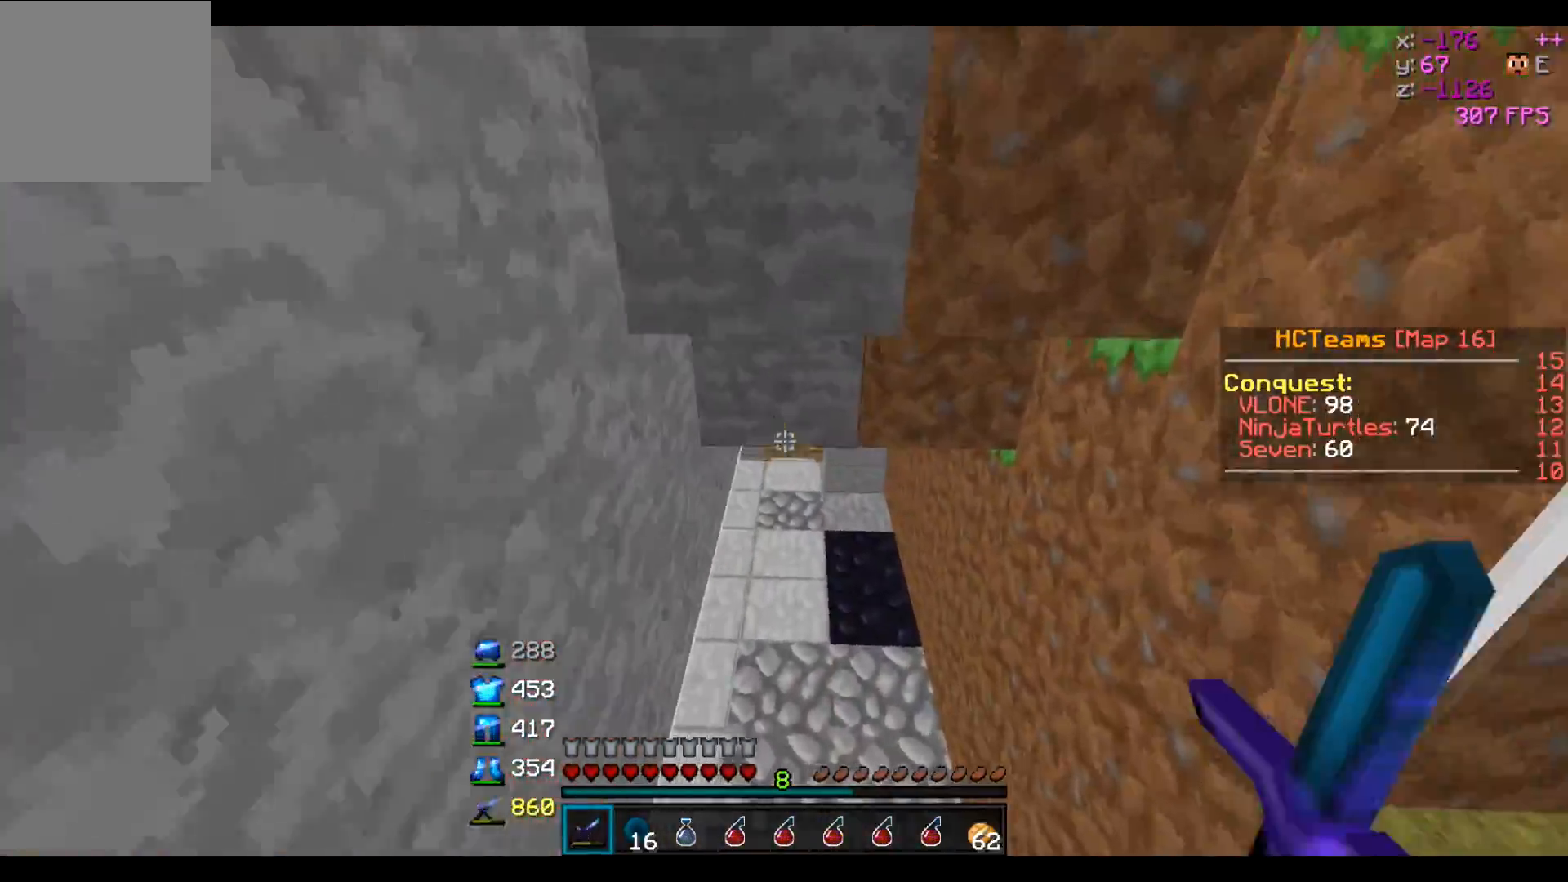
{"keys": ["w"], "events": [[17, "d", "up"]]}
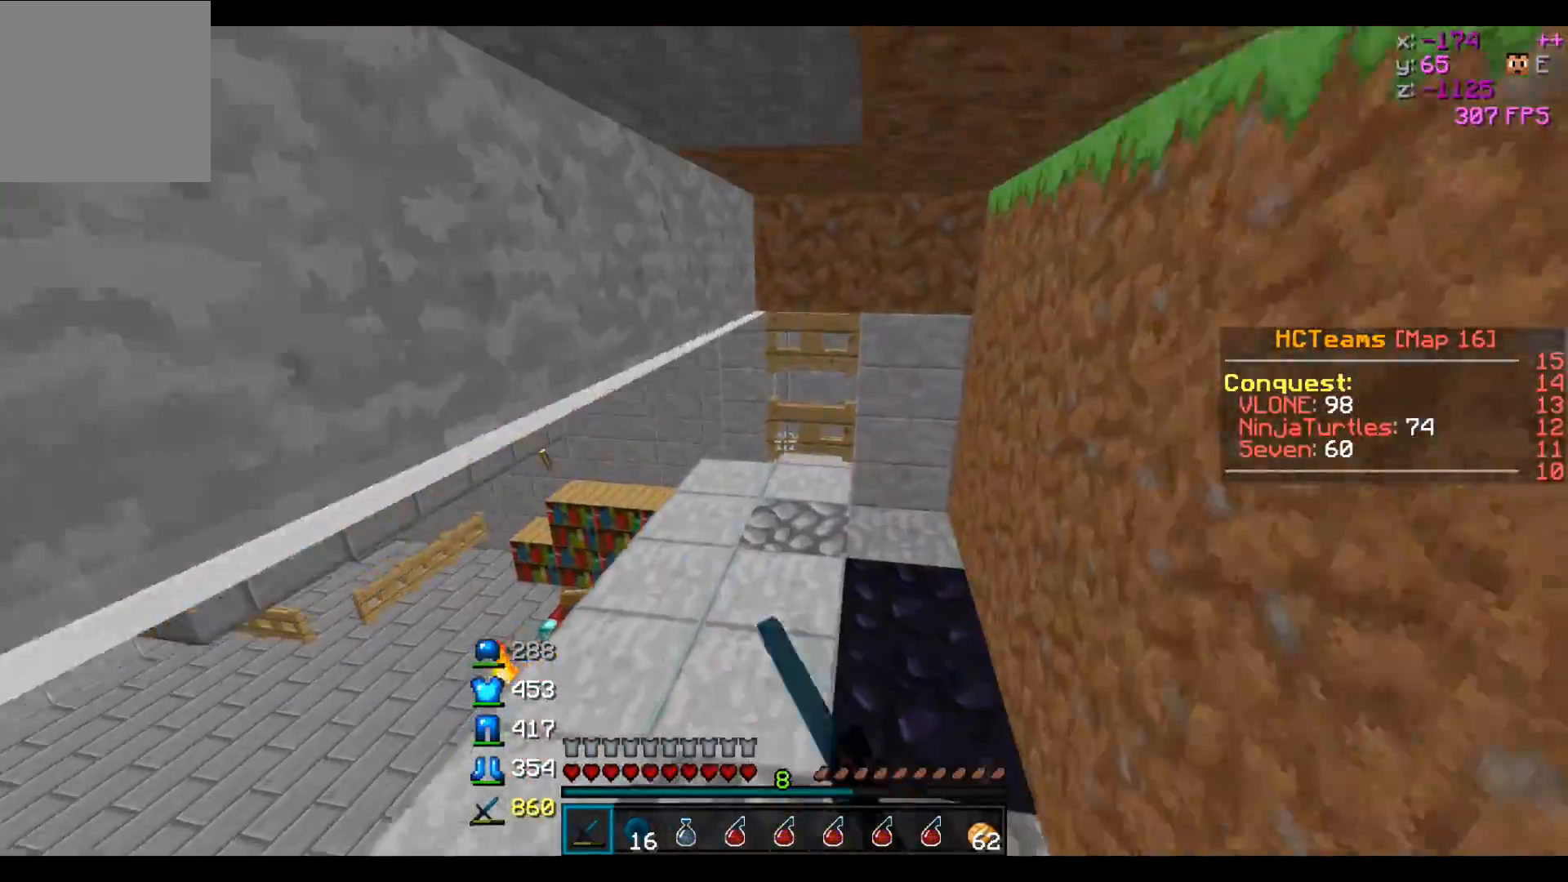
{"keys": ["w"], "events": []}
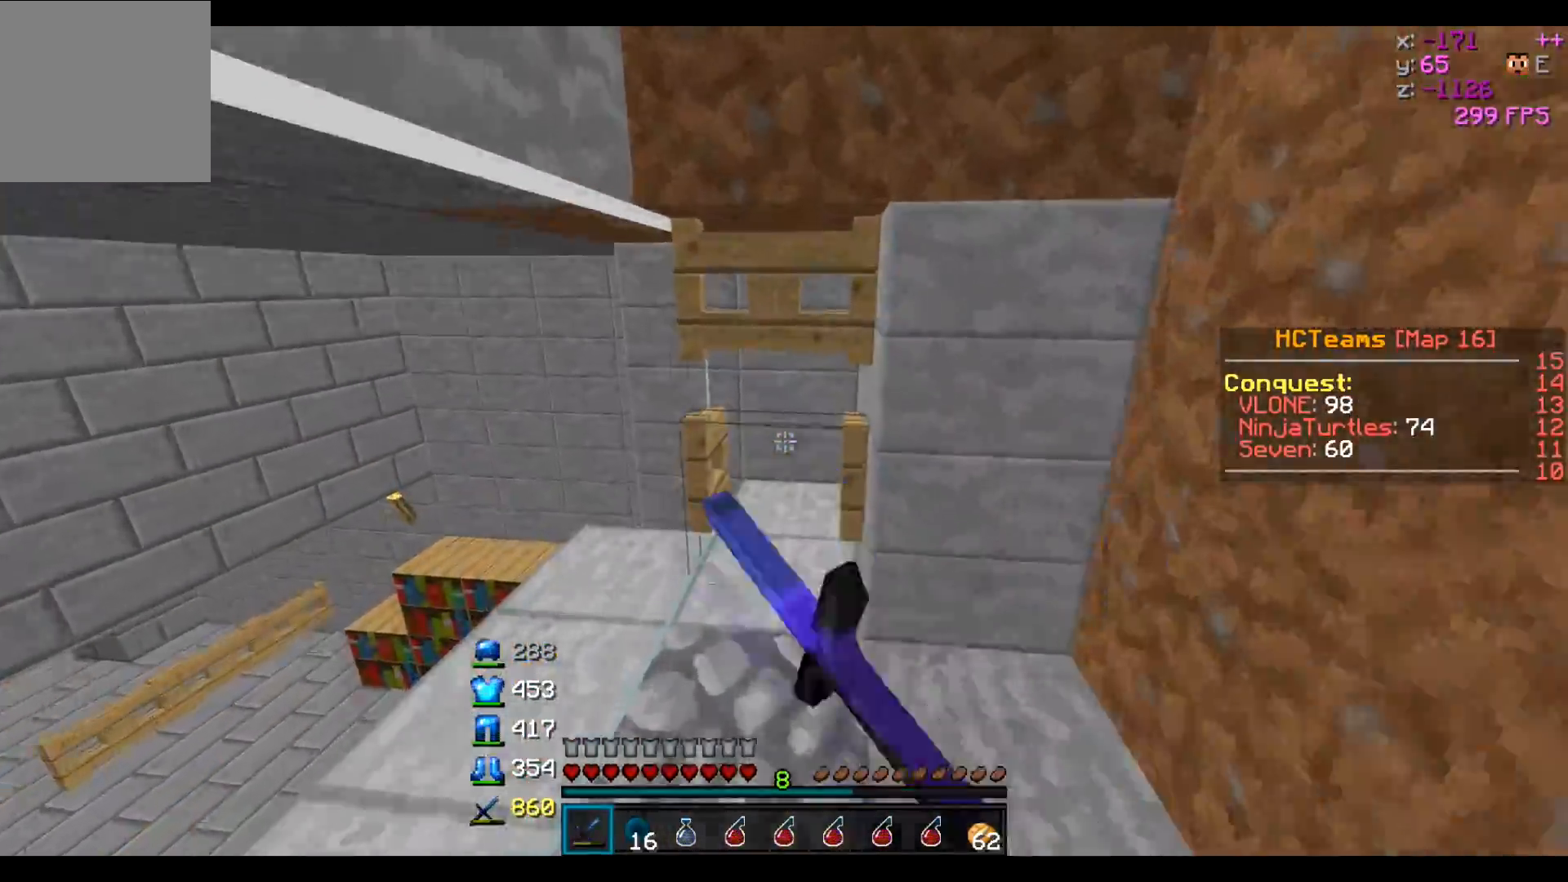
{"keys": ["d"], "events": [[367, "d", "down"], [417, "w", "up"]]}
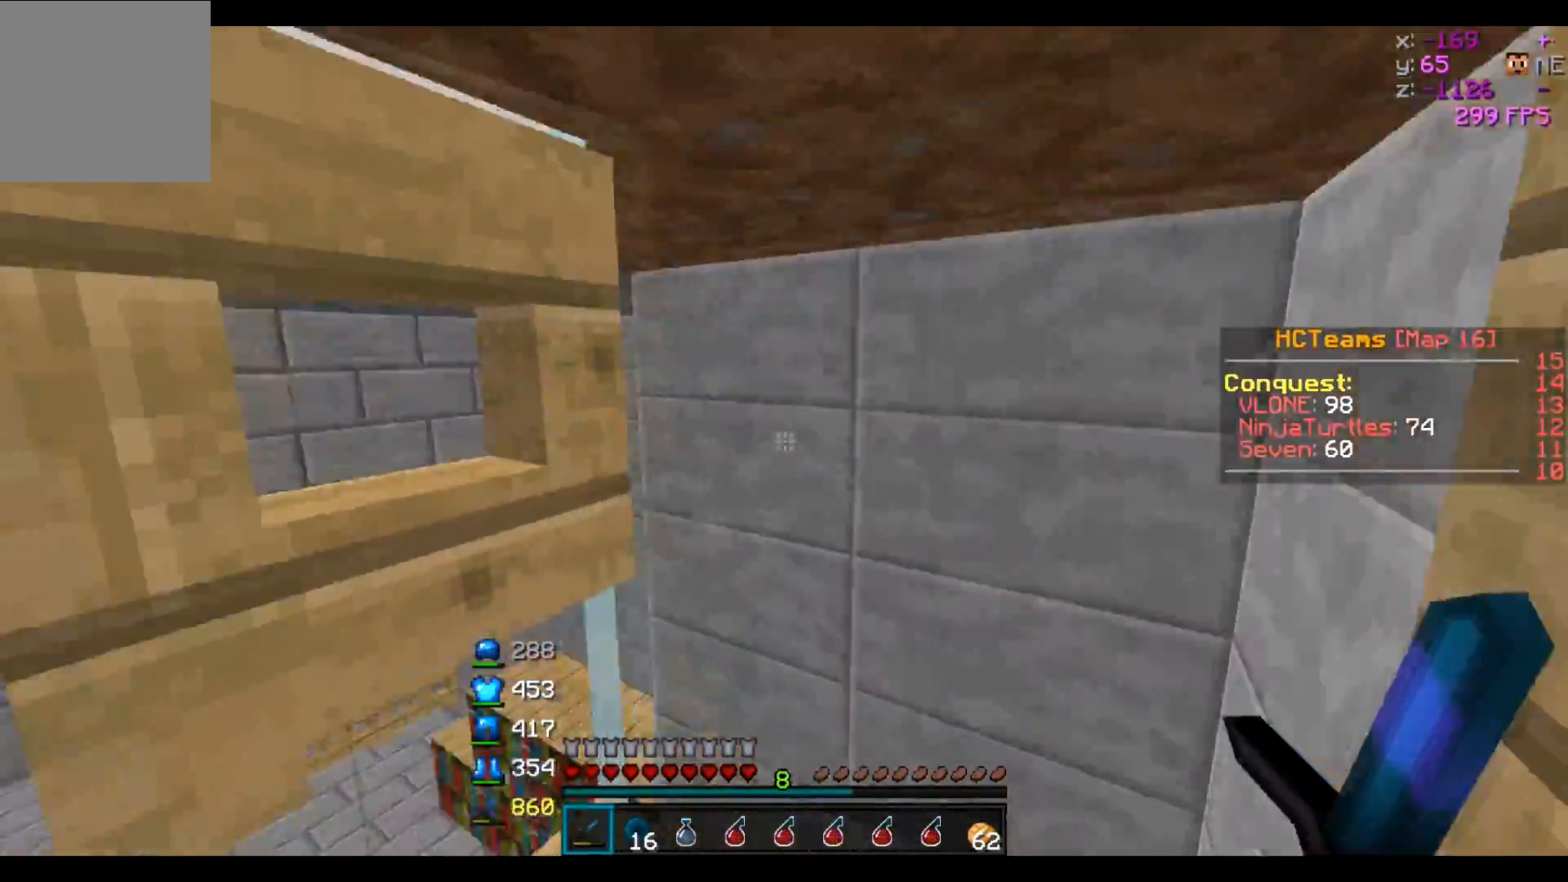
{"keys": ["d", "s"], "events": [[83, "s", "down"]]}
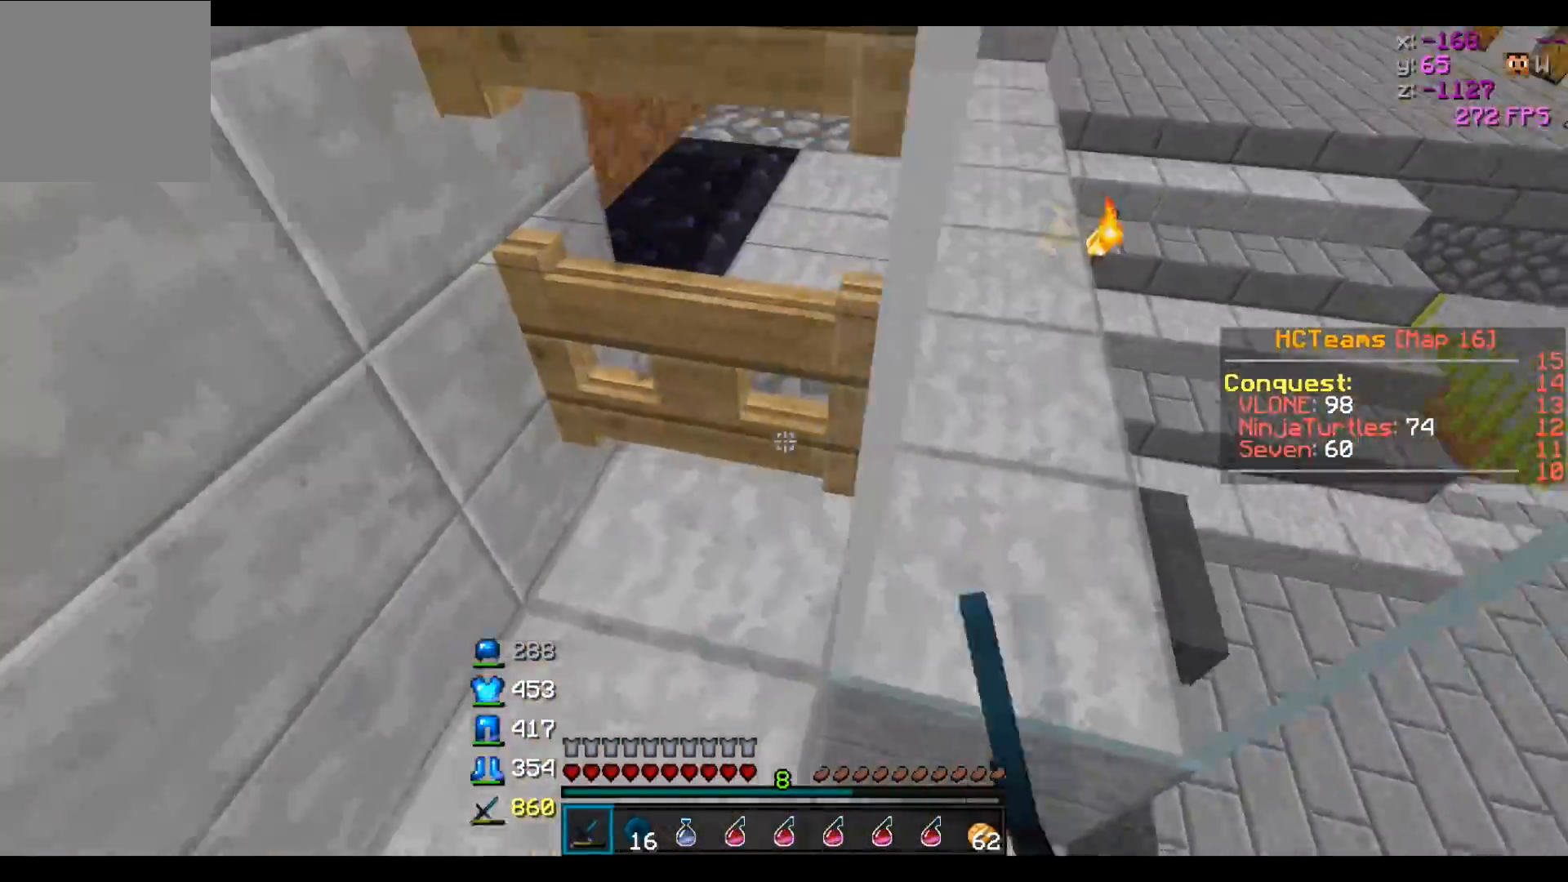
{"keys": ["d", "w"], "events": [[17, "s", "up"], [167, "w", "down"]]}
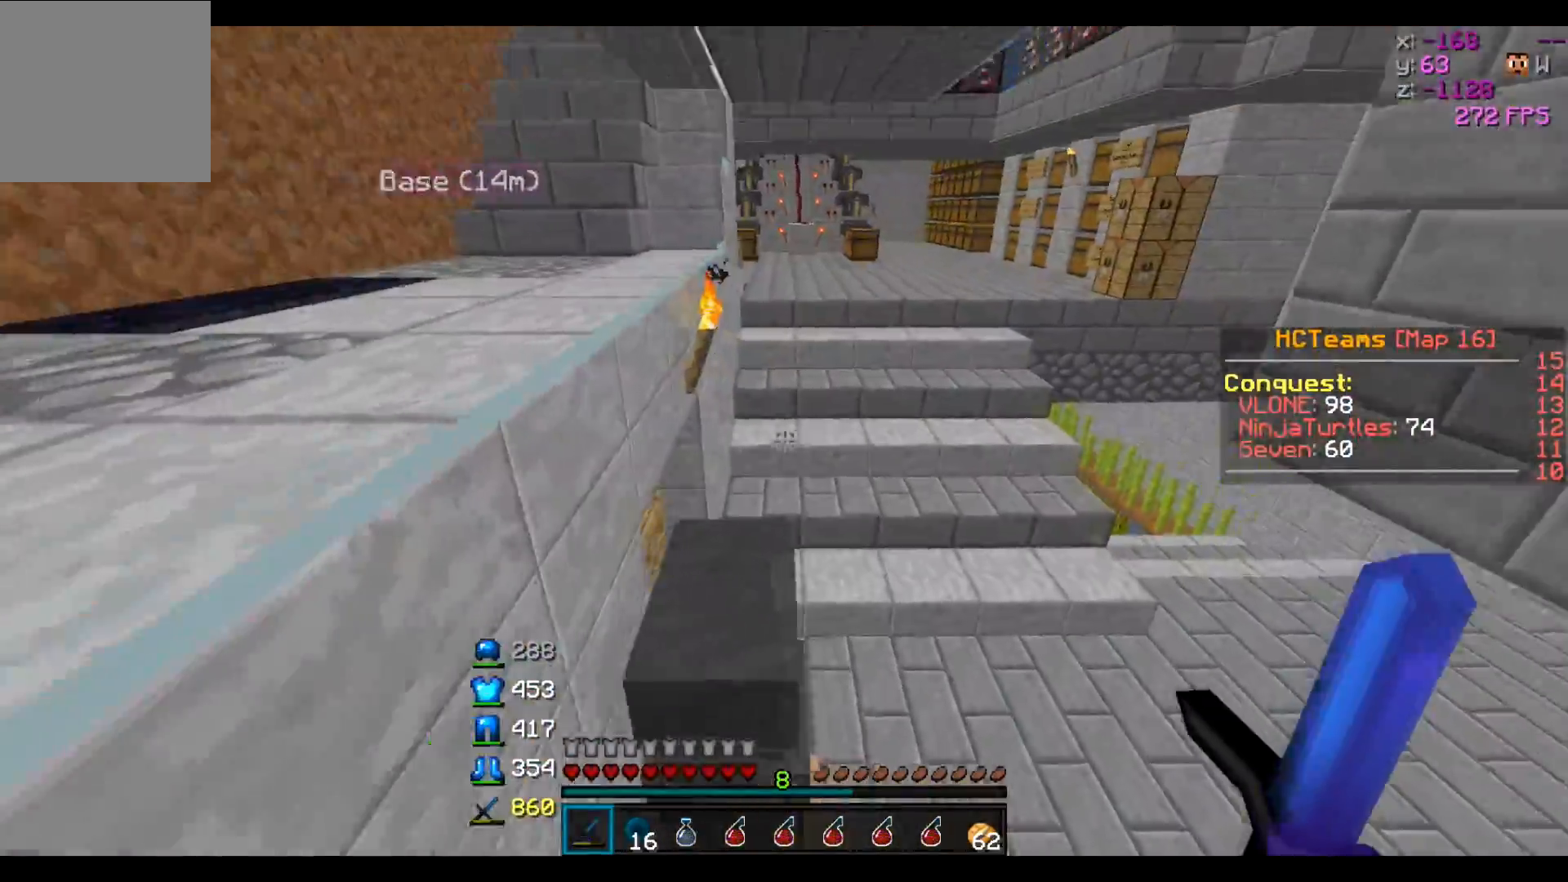
{"keys": ["w"], "events": [[217, "d", "up"]]}
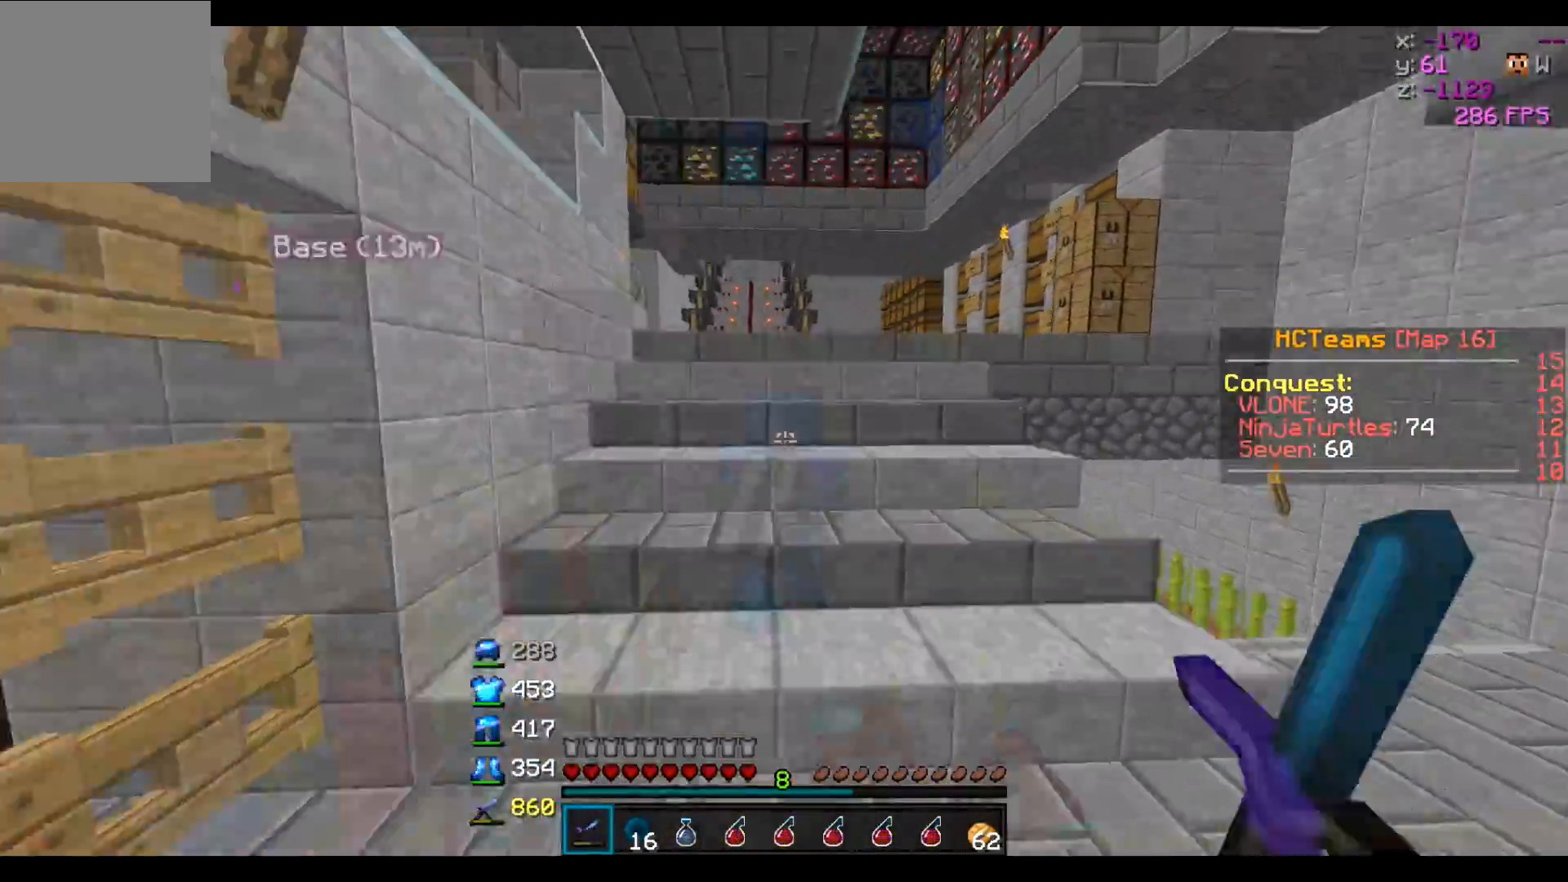
{"keys": ["w"], "events": []}
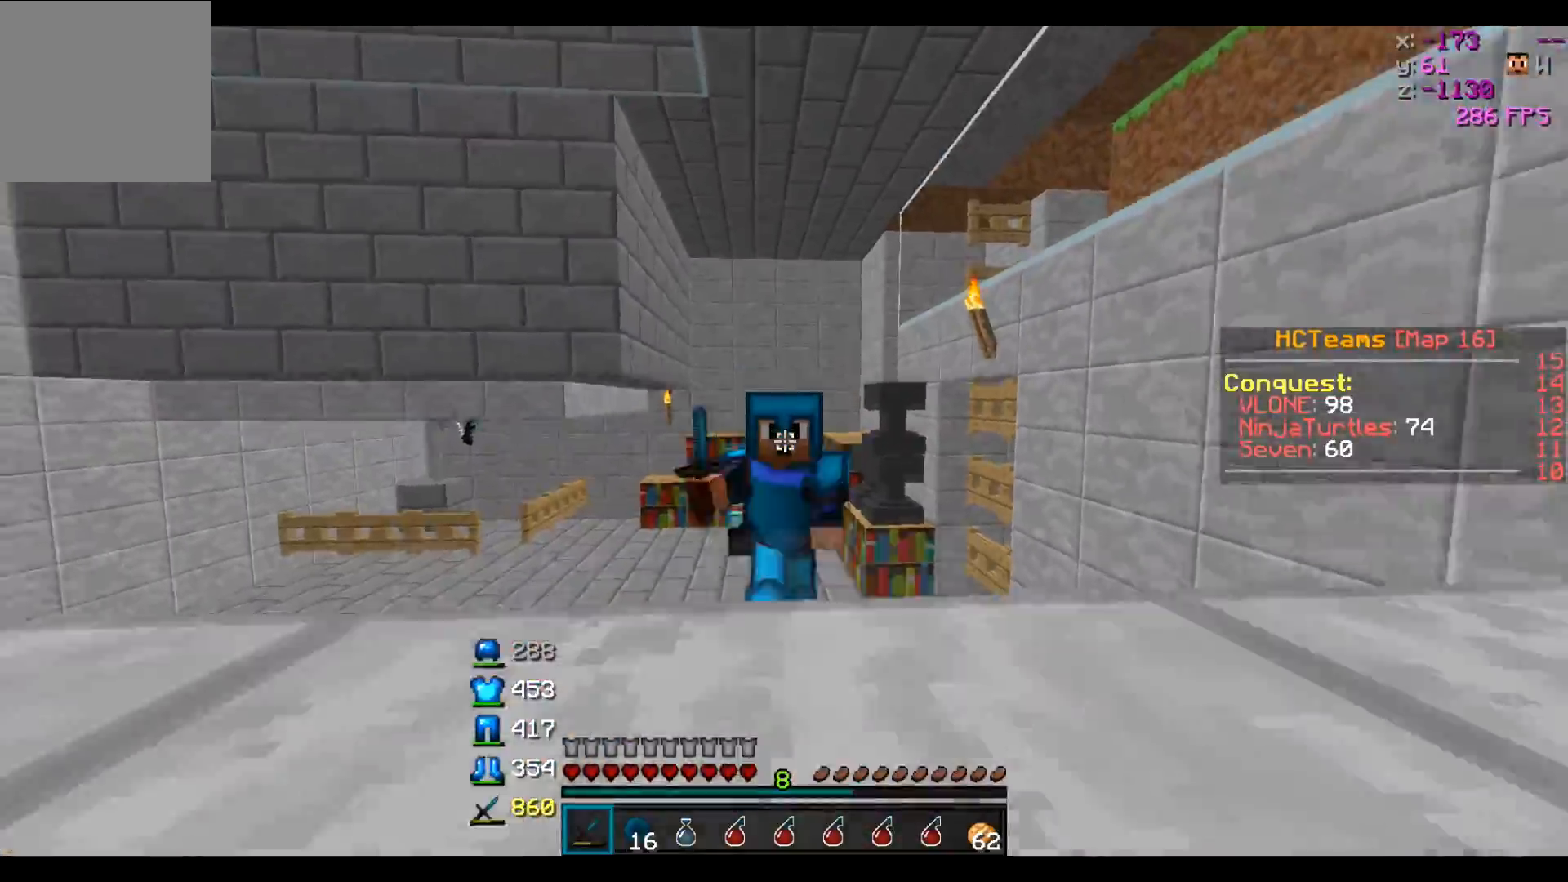
{"keys": ["w"], "events": []}
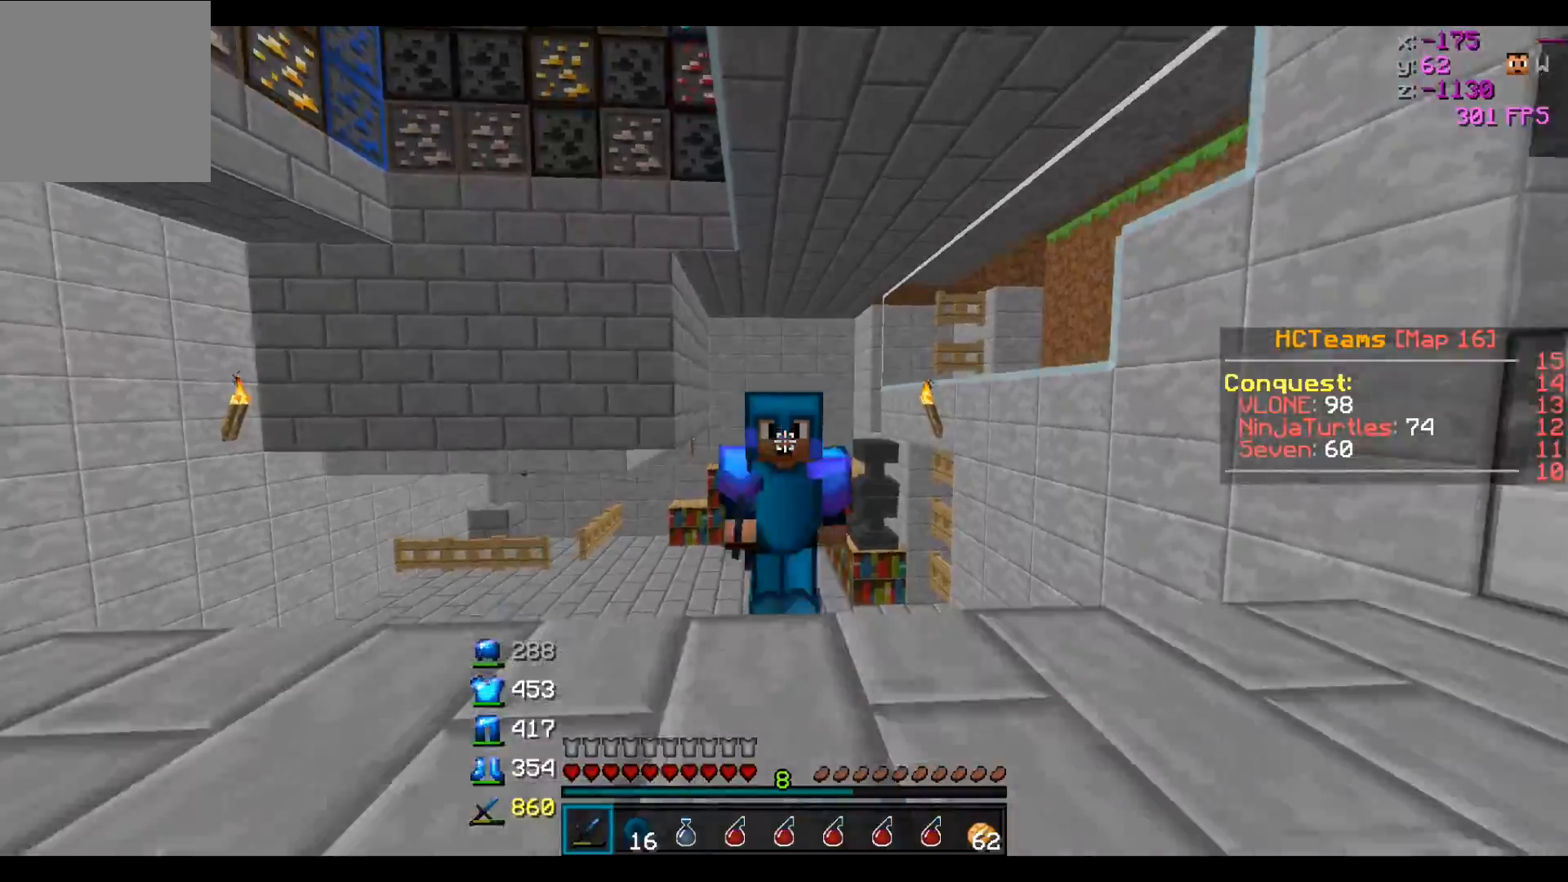
{"keys": ["w"], "events": []}
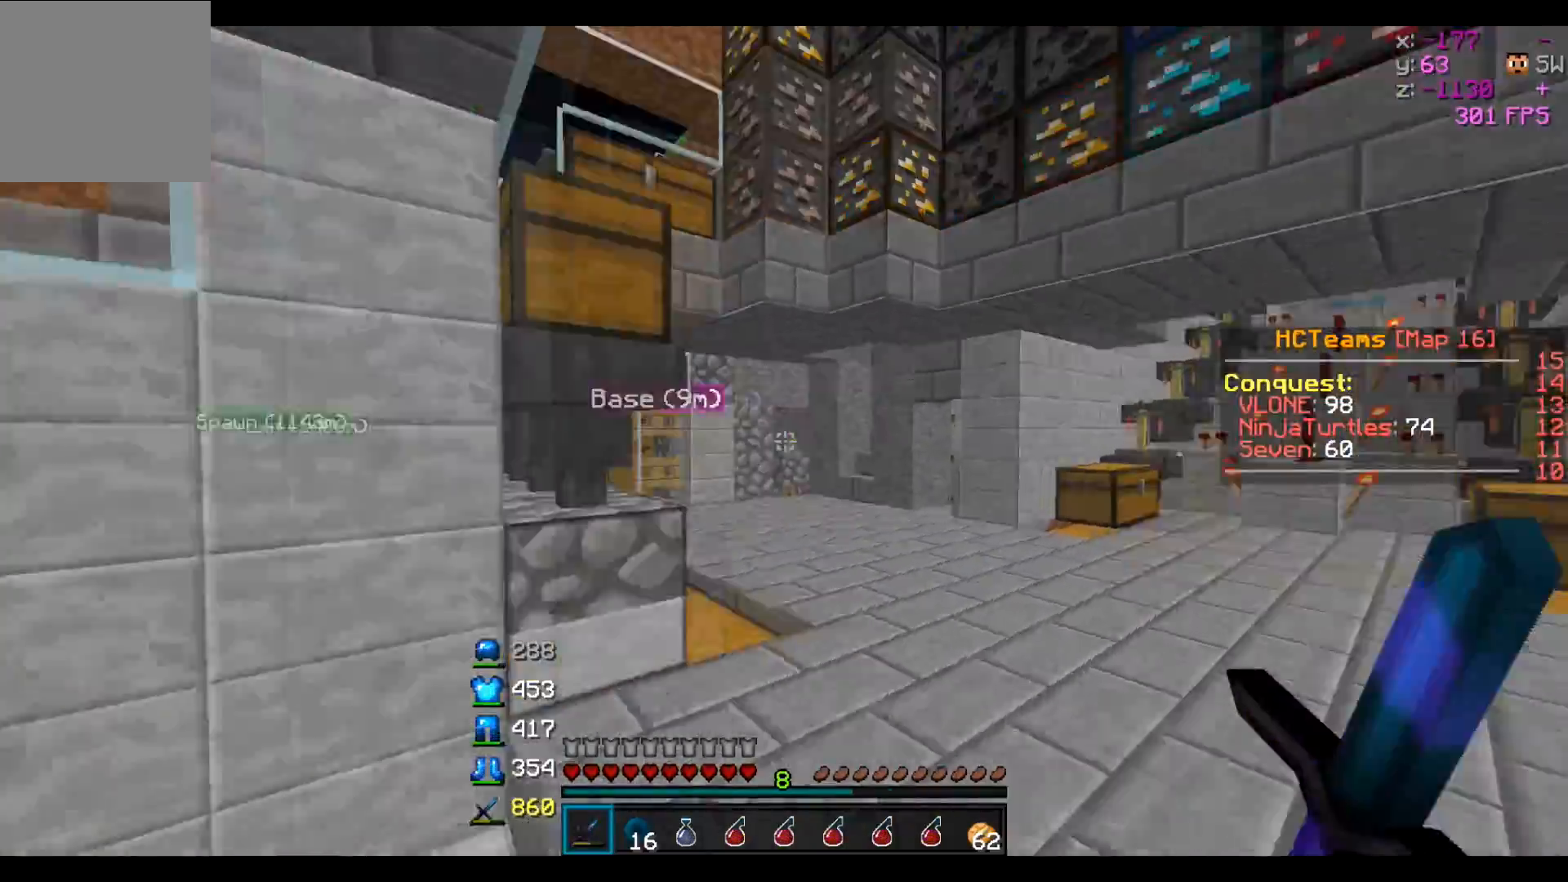
{"keys": ["d", "w"], "events": [[467, "d", "down"]]}
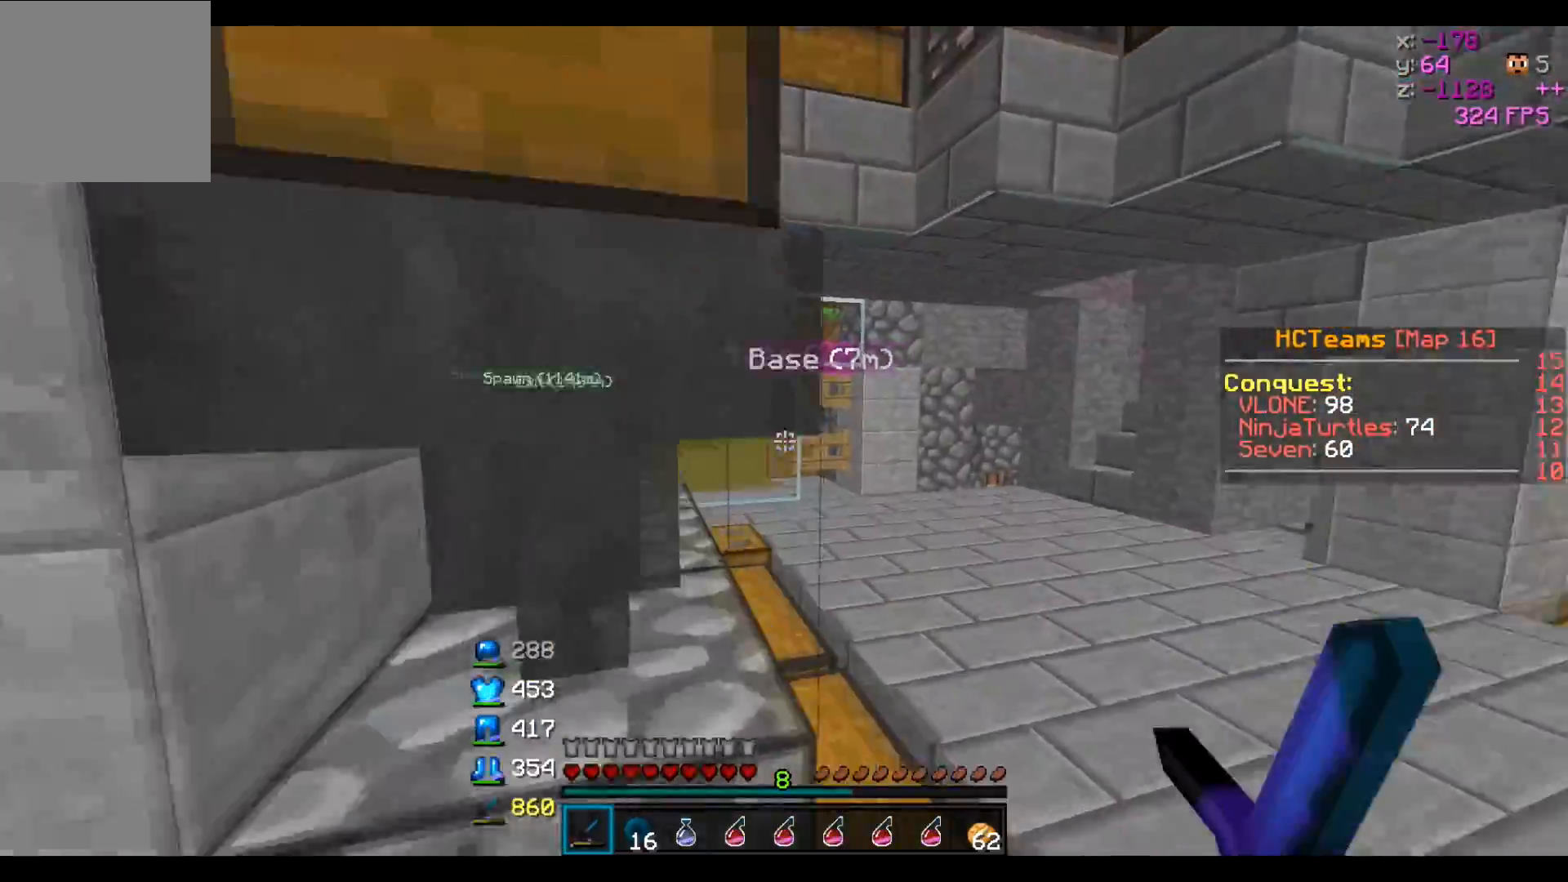
{"keys": ["w"], "events": [[433, "d", "up"]]}
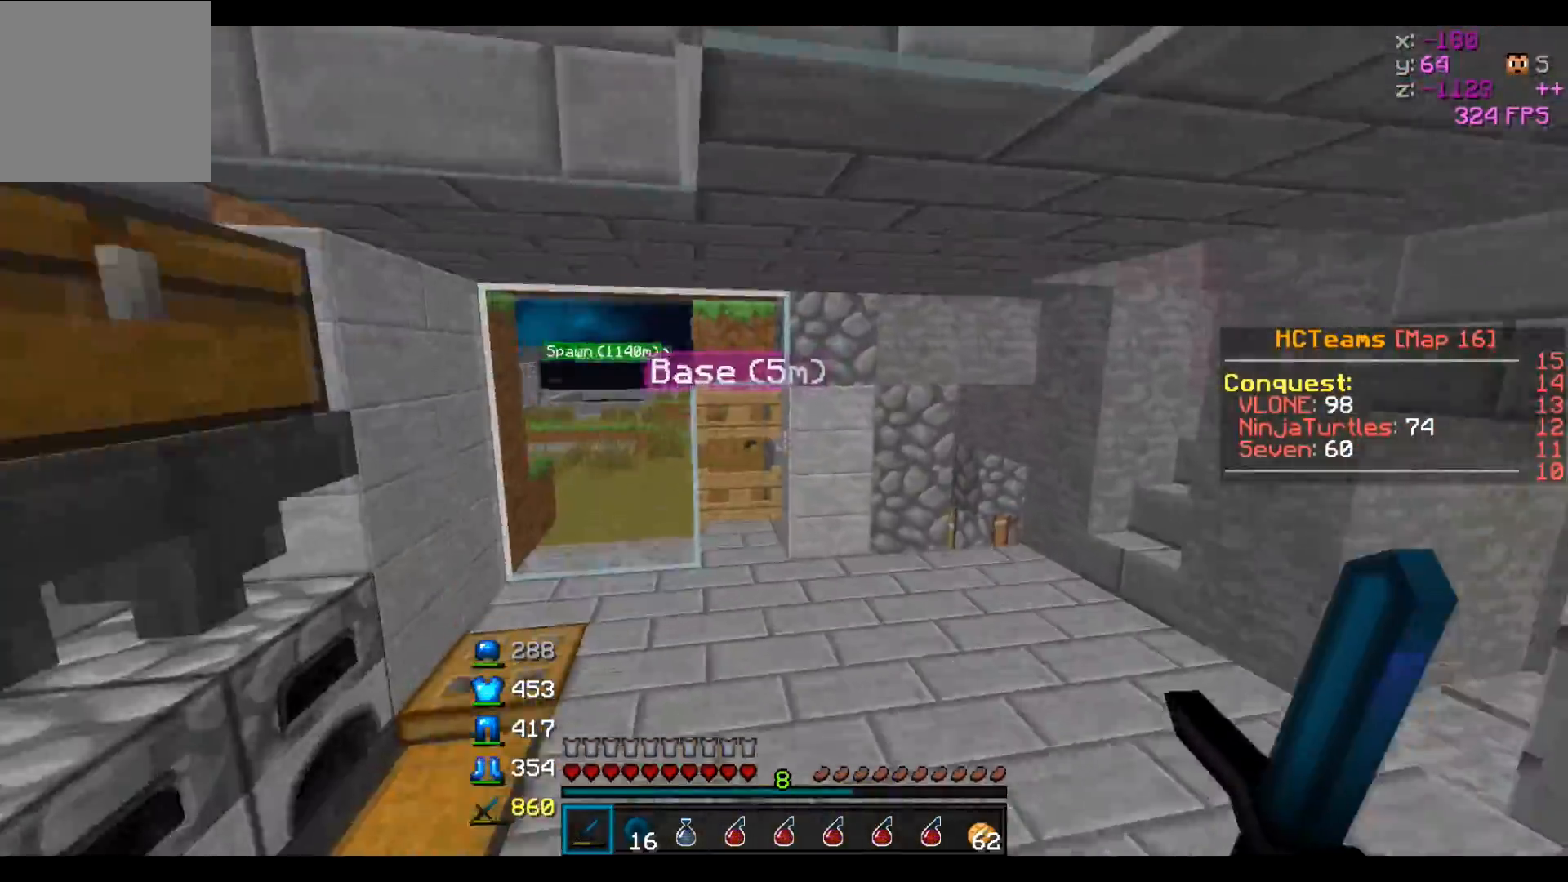
{"keys": ["w"], "events": []}
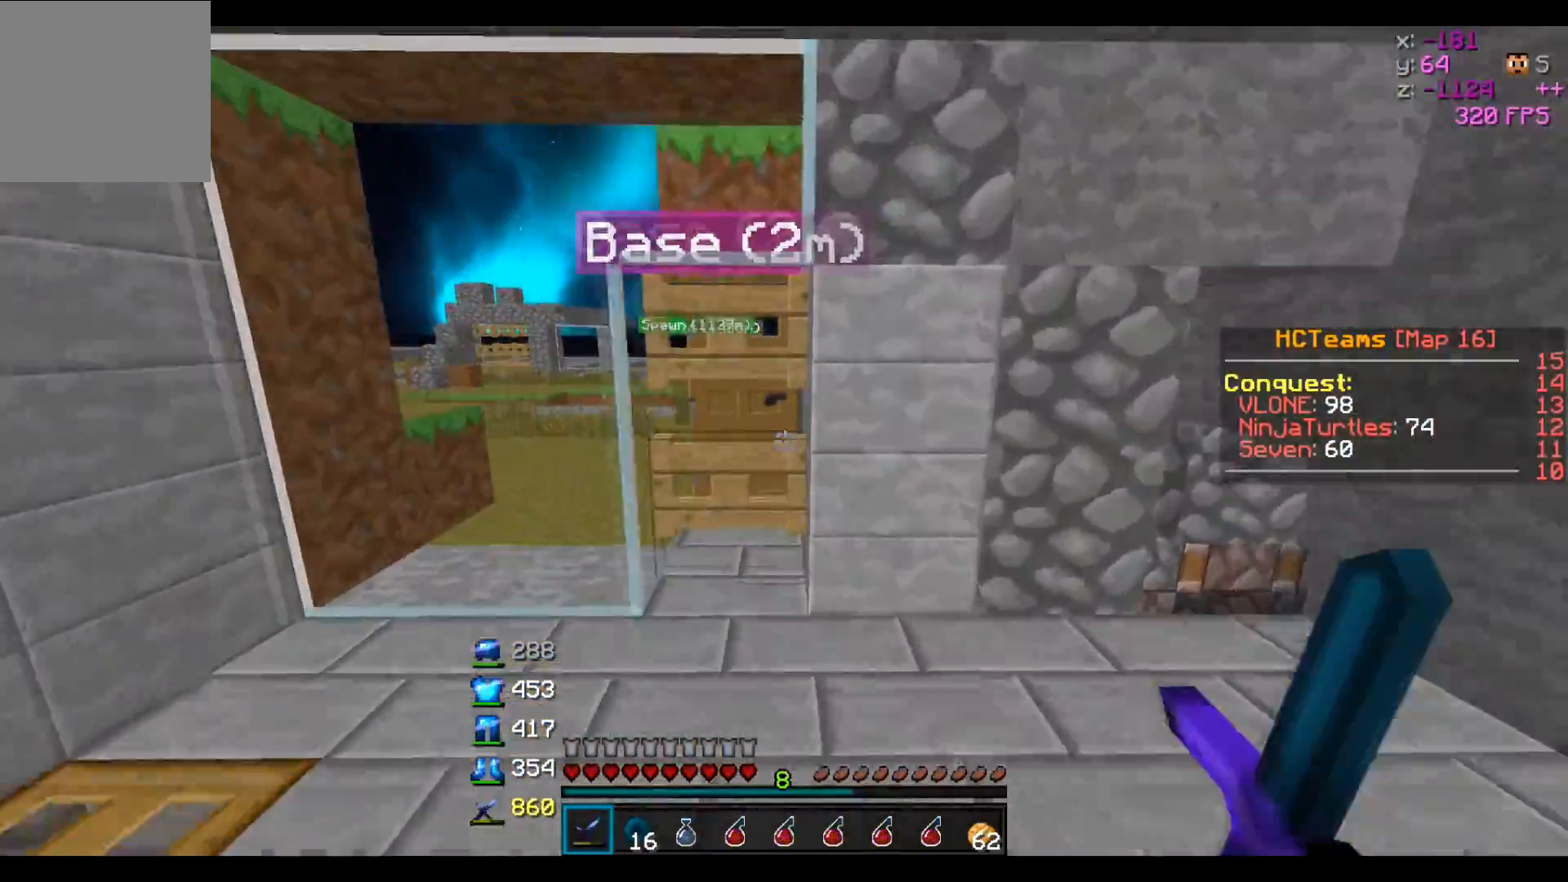
{"keys": ["a", "w"], "events": [[317, "a", "down"]]}
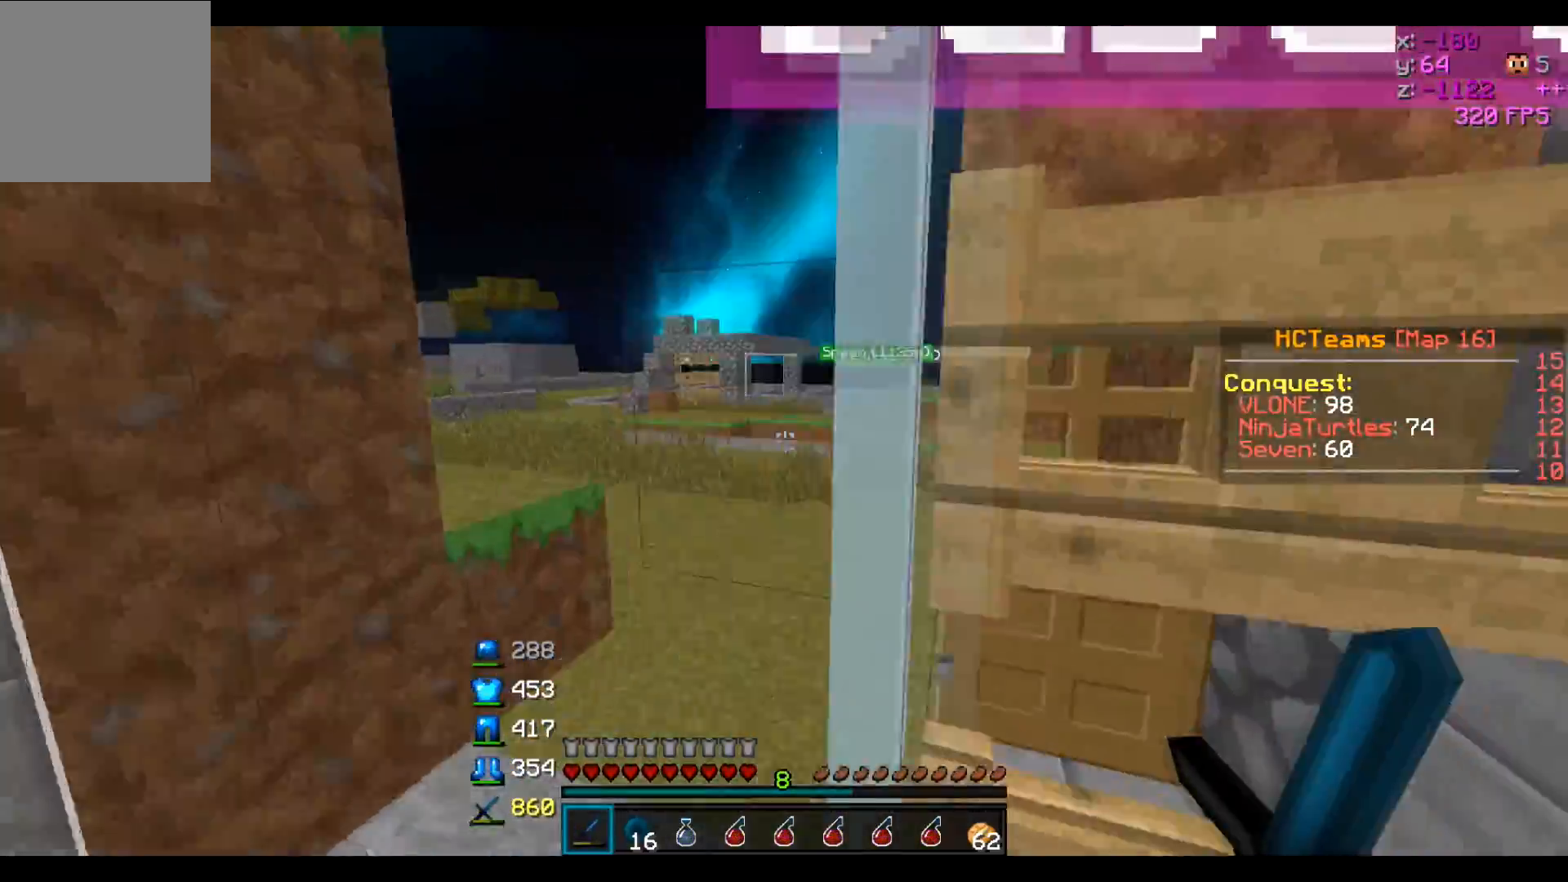
{"keys": ["d", "s"], "events": [[67, "w", "up"], [200, "d", "down"], [217, "a", "up"], [450, "s", "down"]]}
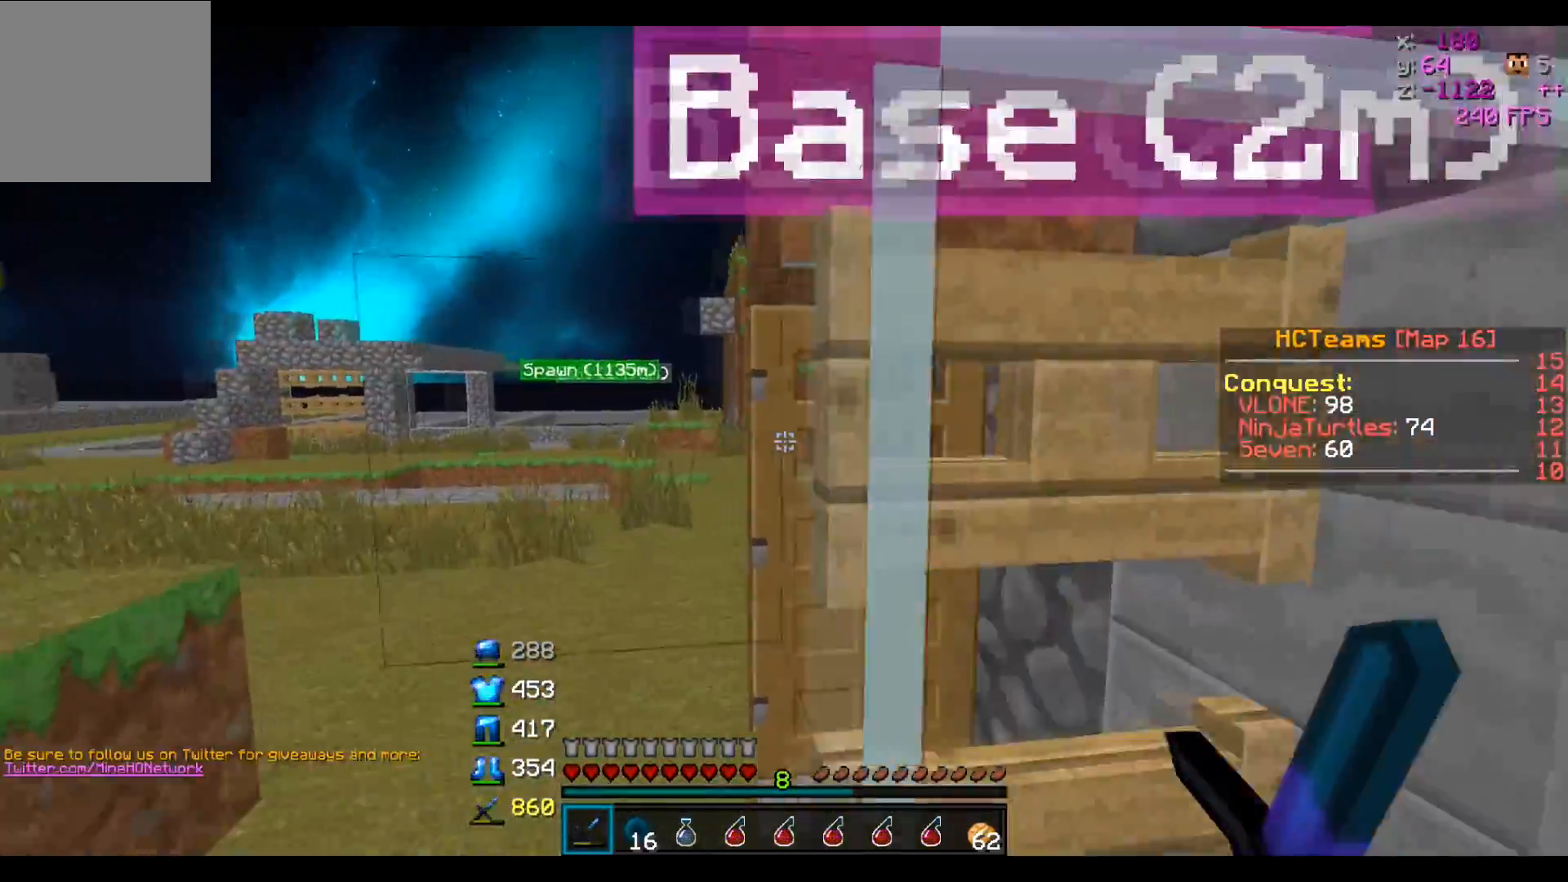
{"keys": ["d", "w"], "events": [[117, "s", "up"], [200, "w", "down"]]}
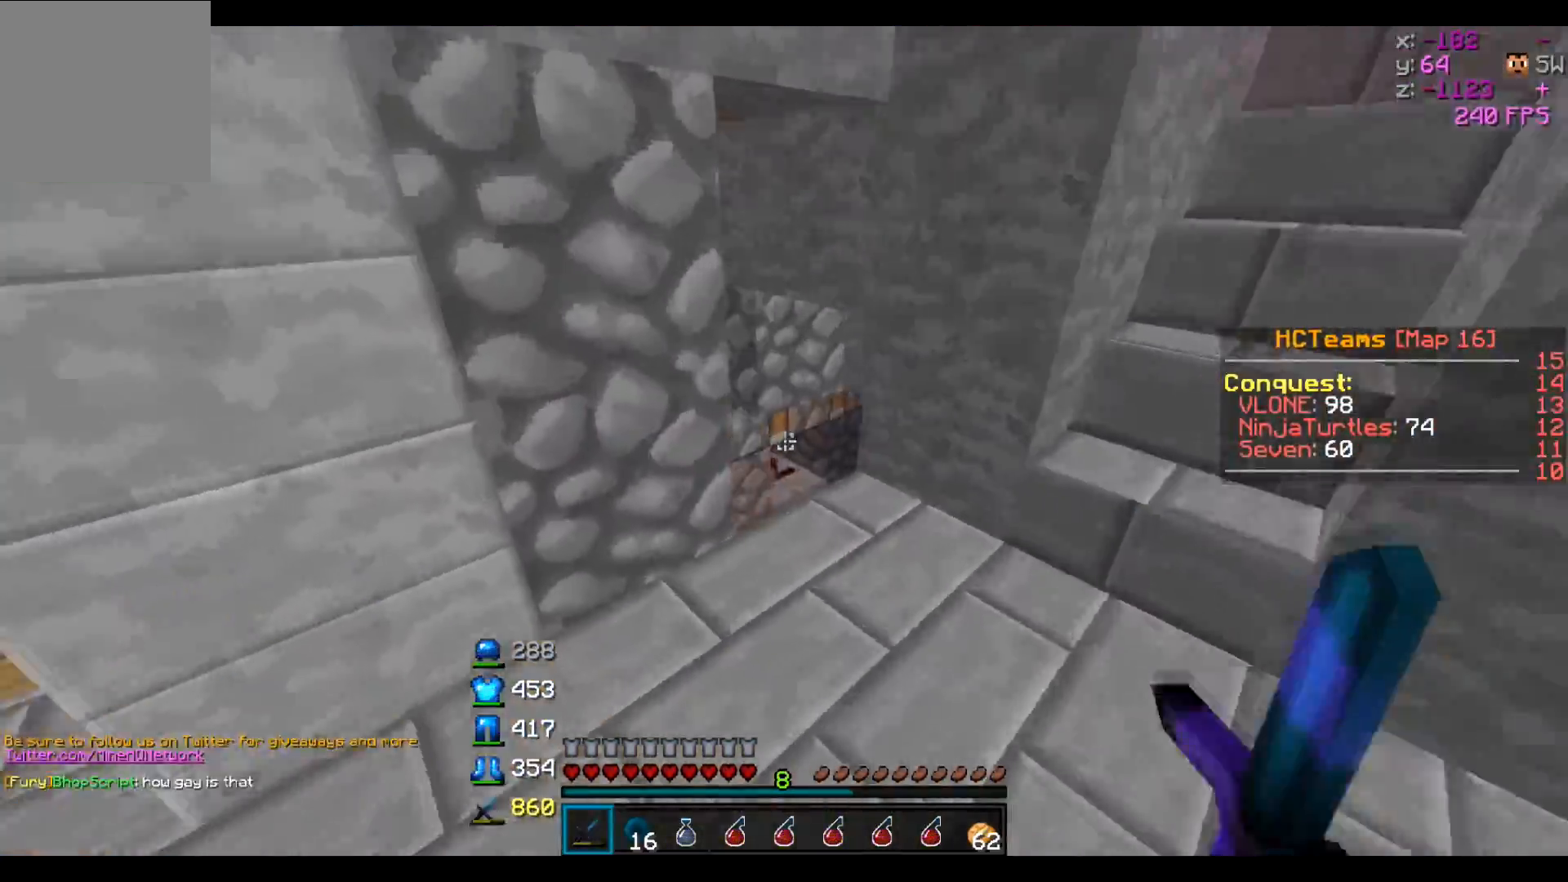
{"keys": ["d", "w"], "events": [[267, "d", "up"], [467, "d", "down"]]}
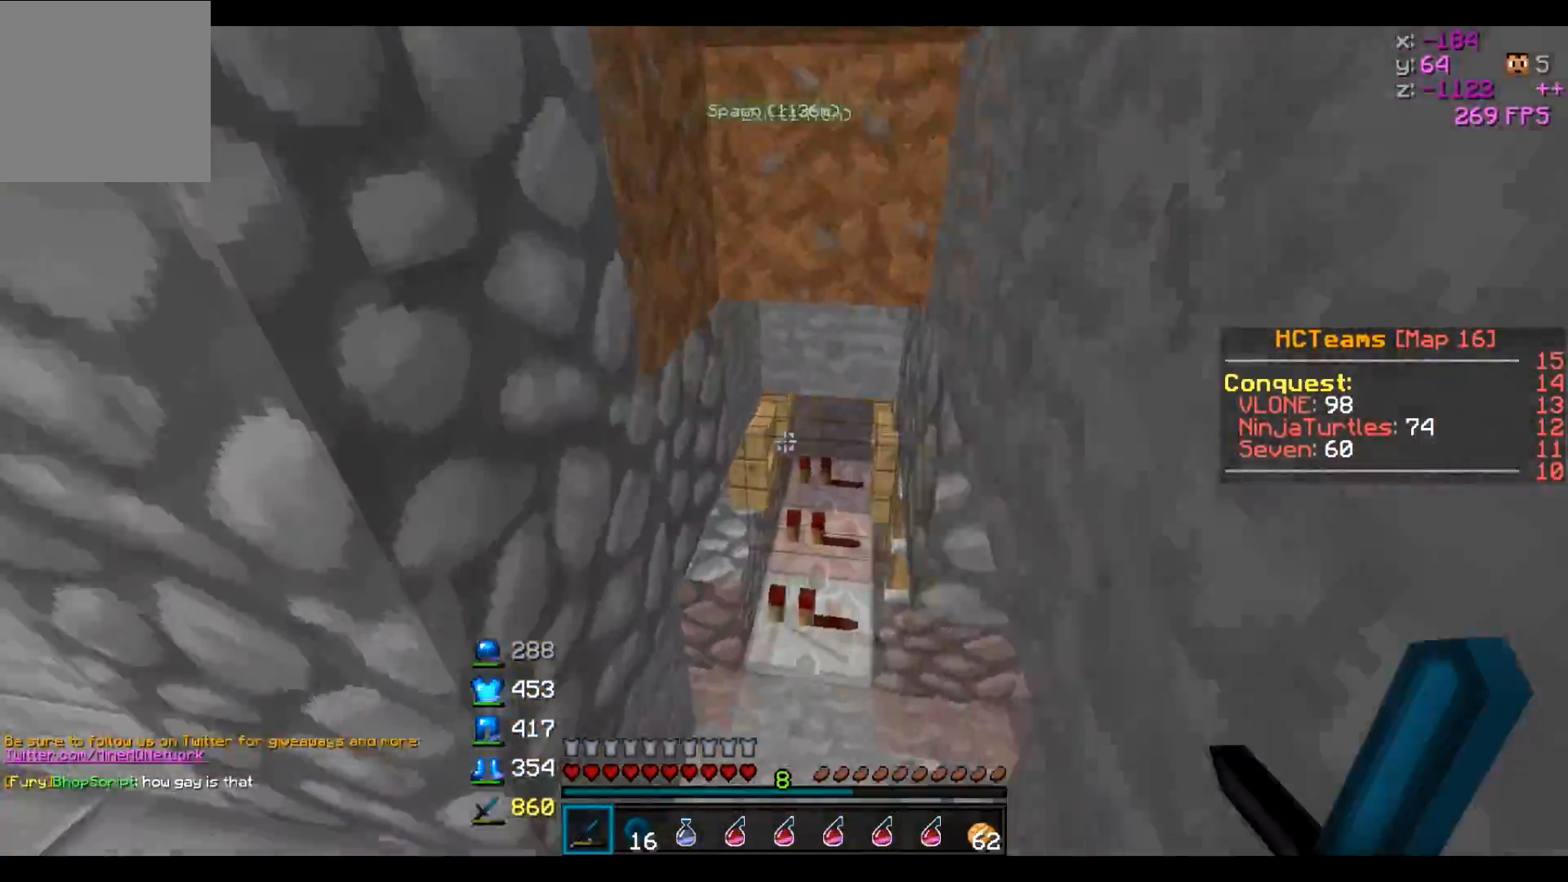
{"keys": ["a", "w"], "events": [[67, "d", "up"], [67, "w", "up"], [183, "a", "down"], [400, "w", "down"]]}
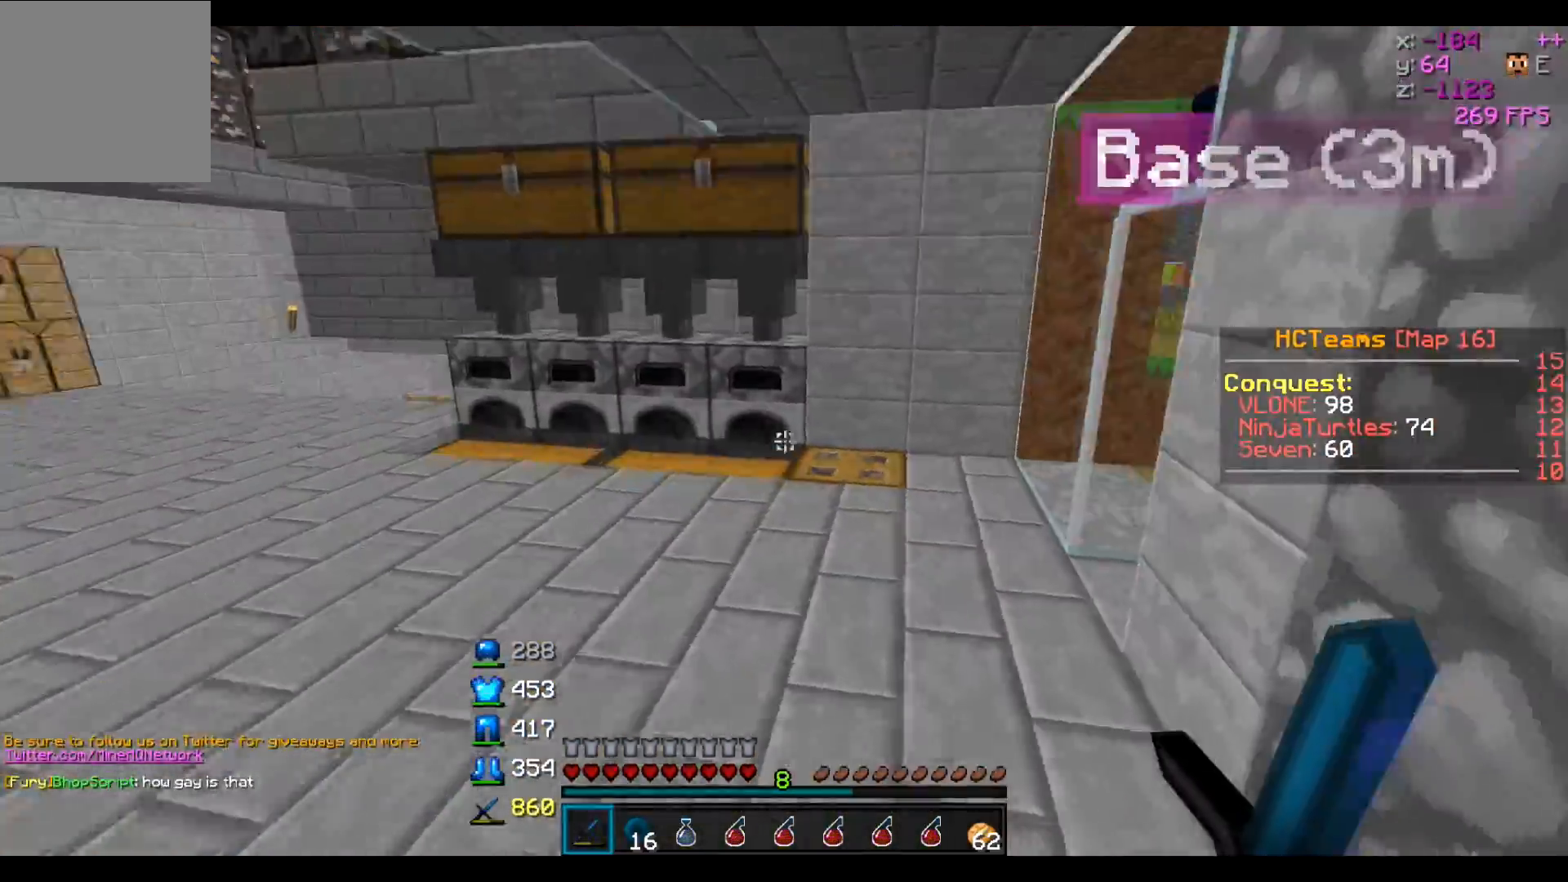
{"keys": ["a", "w"], "events": []}
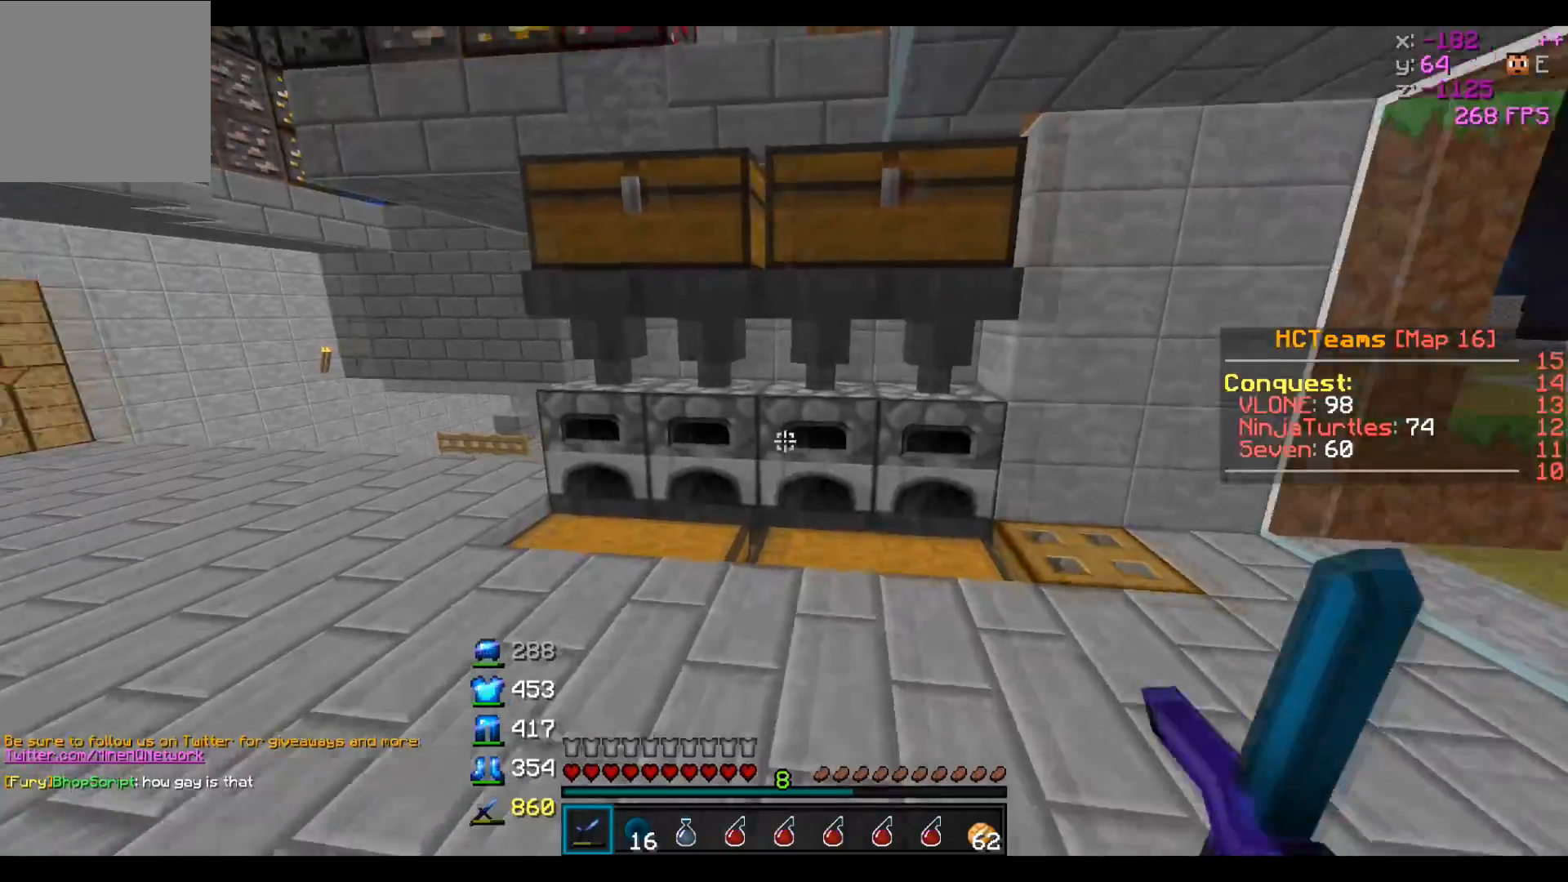
{"keys": ["w"], "events": [[217, "a", "up"]]}
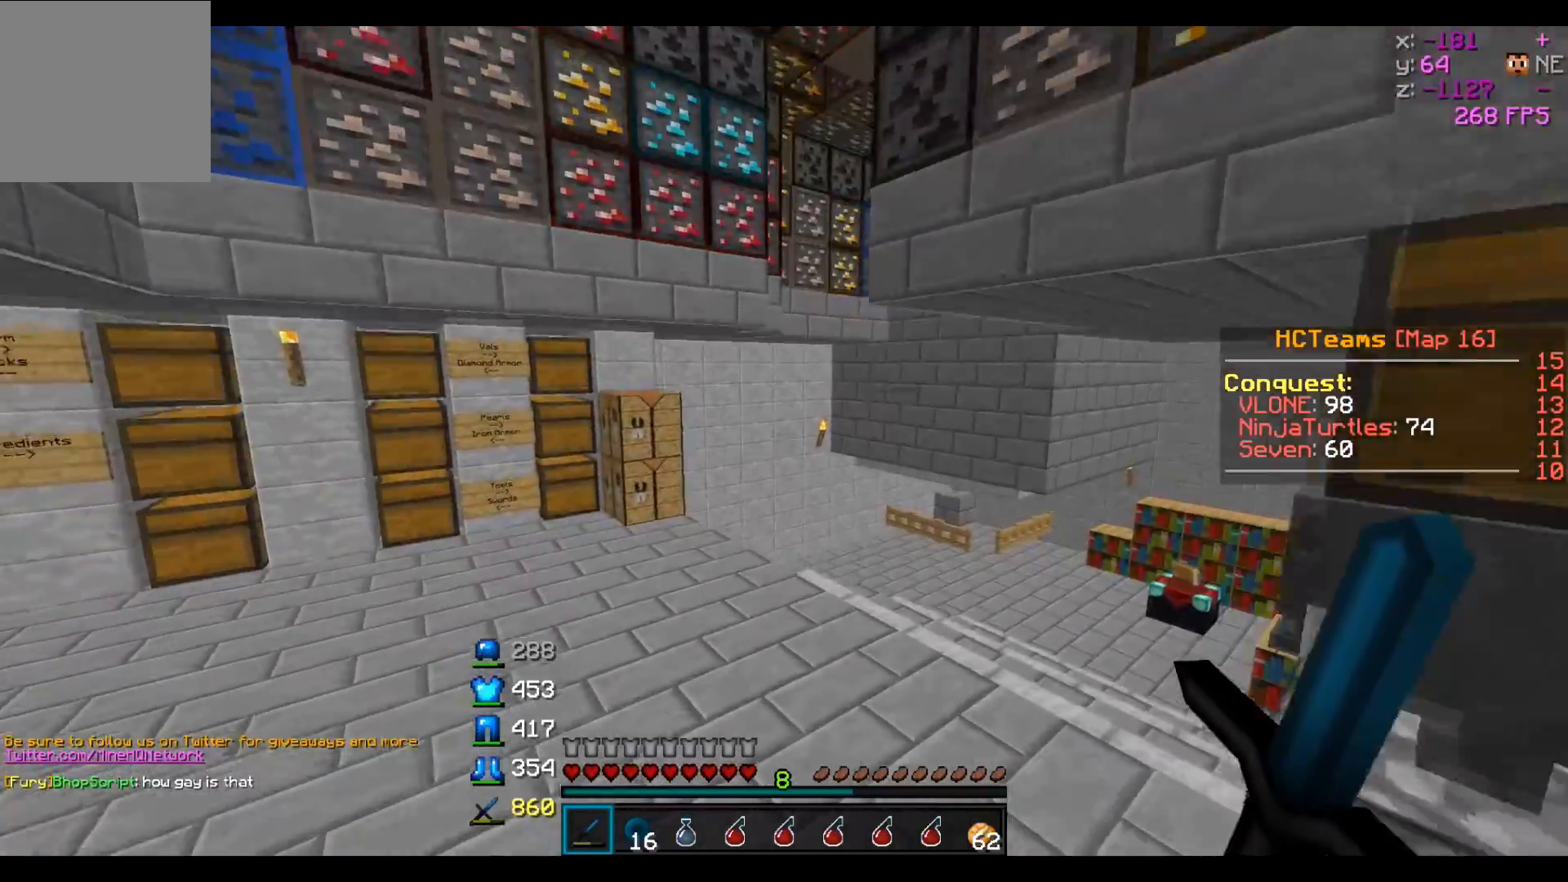
{"keys": ["d", "w"], "events": [[367, "d", "down"]]}
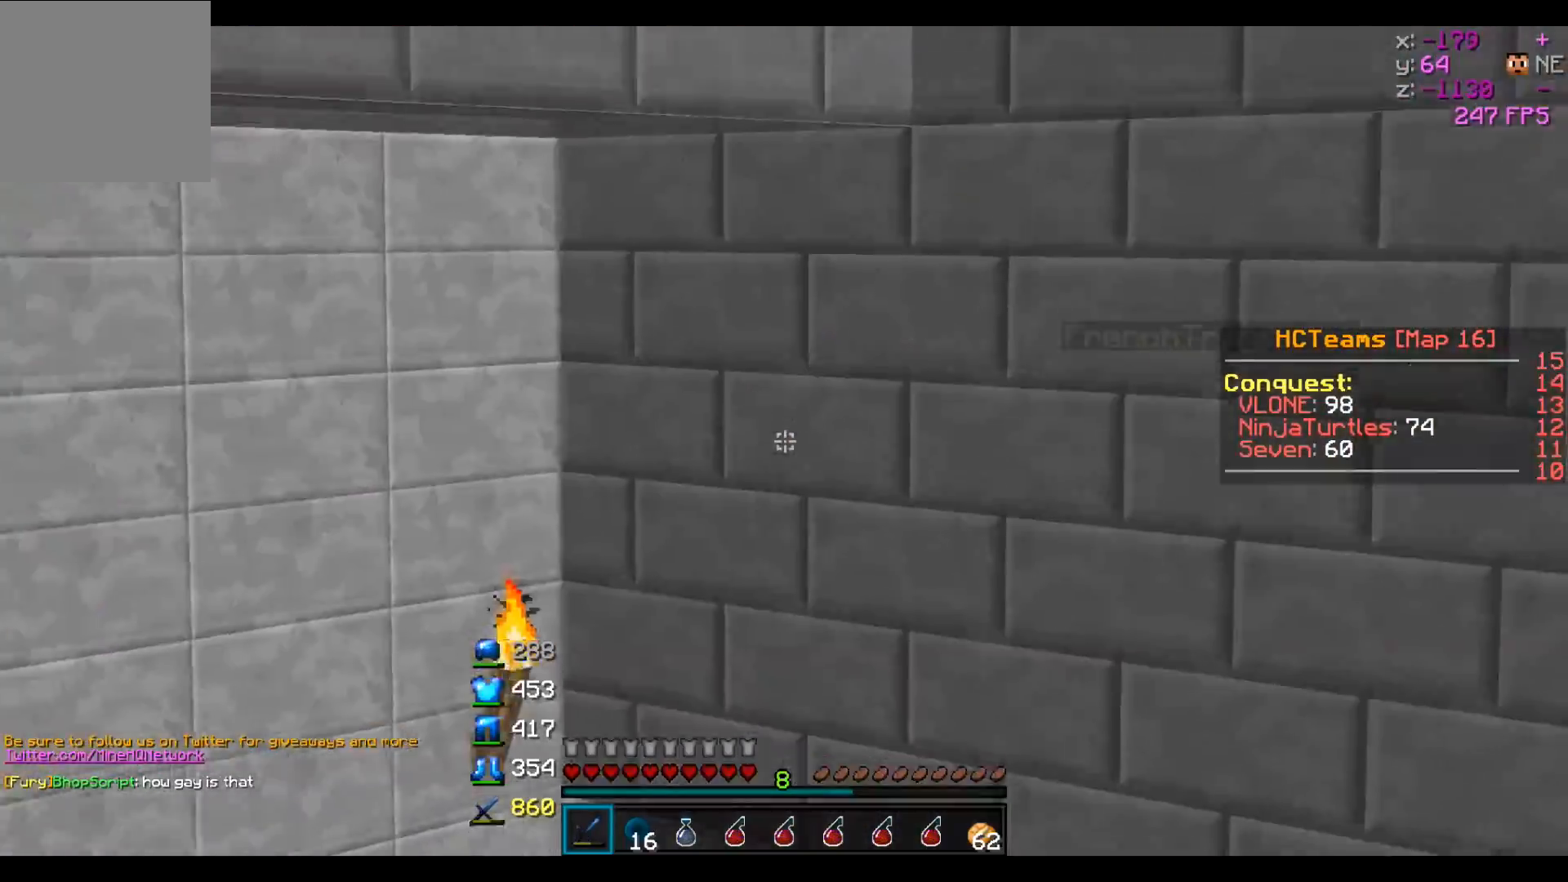
{"keys": [], "events": [[67, "w", "up"], [383, "d", "up"]]}
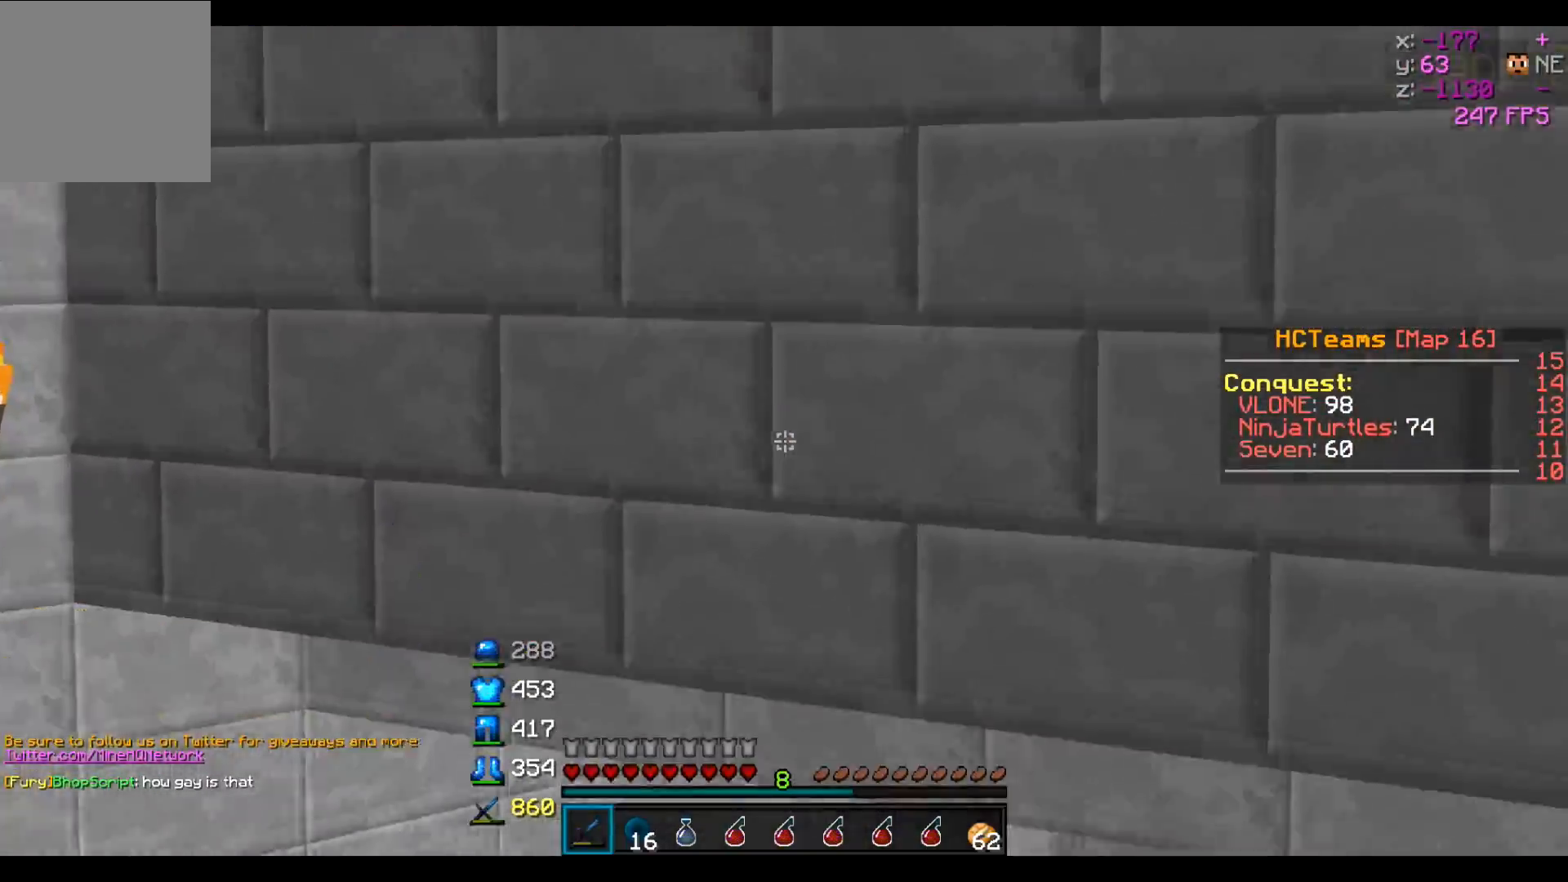
{"keys": ["d"], "events": [[417, "d", "down"]]}
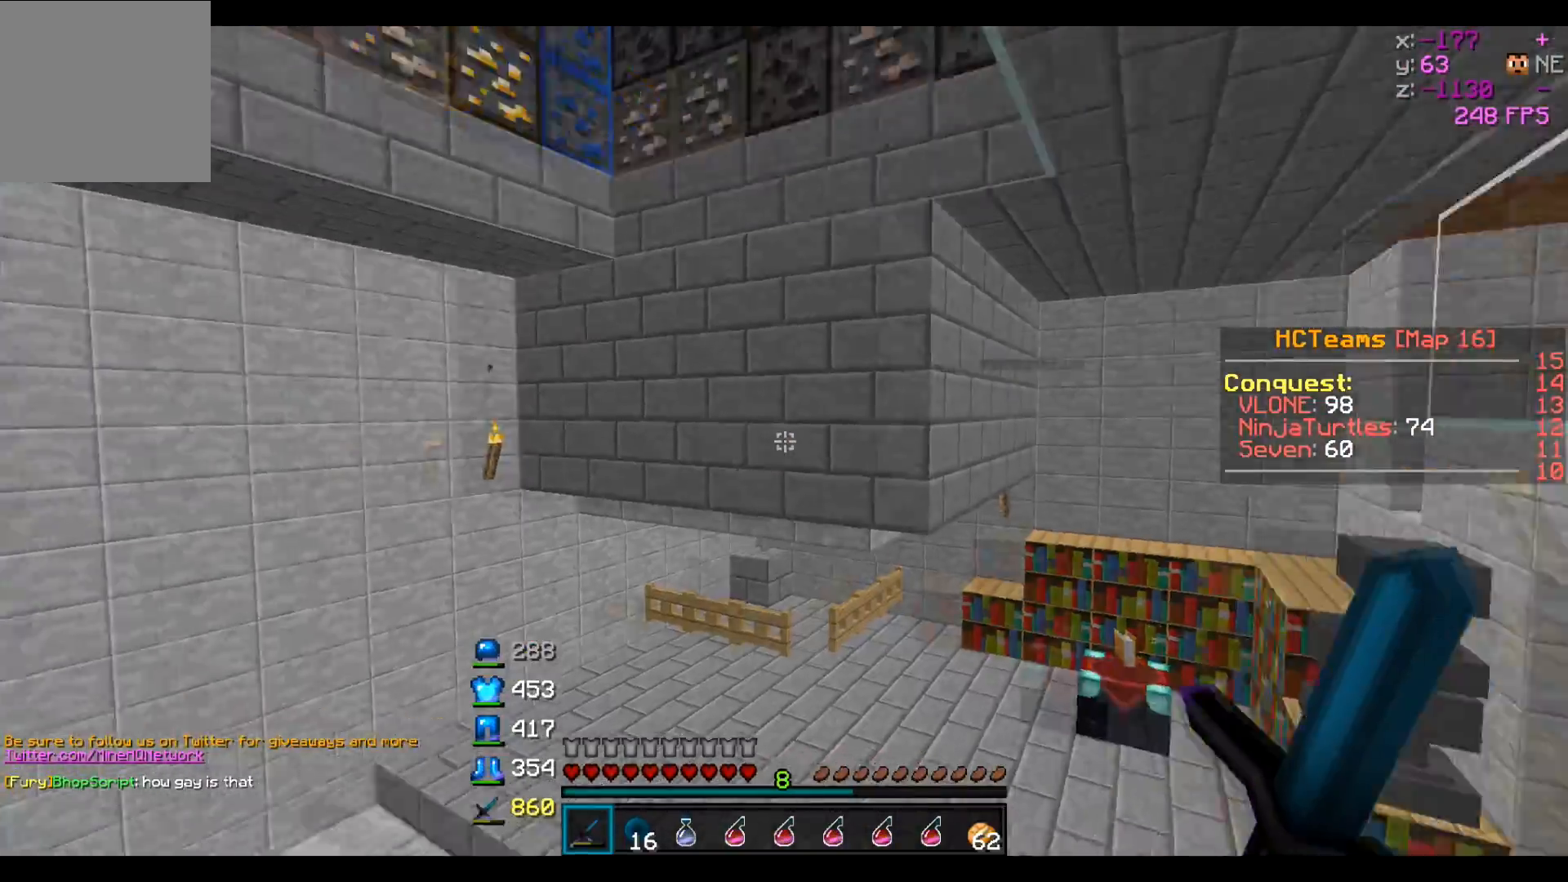
{"keys": [], "events": [[167, "d", "up"]]}